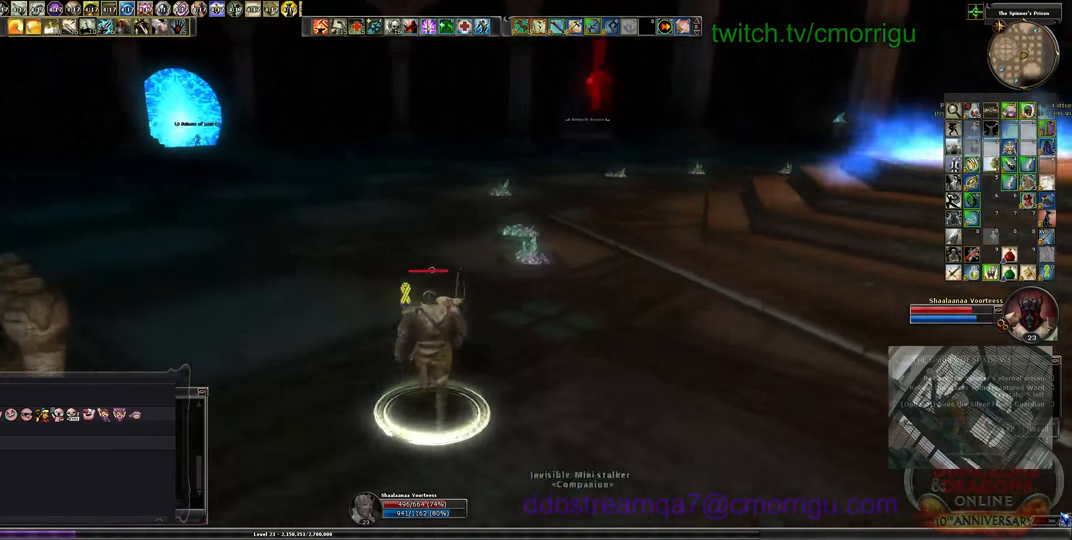
Gameplay with keyboard; each line is a JSON object with the keys held at the frame after it. "events" lists presses ("down") and releases ("up") of ".", "/", "0", "1", "2", "3", "4", "5", "6", "7", "8", "9", "a", "b", "backslash", "backspace", "c", "caps_lock", "comma", "ctrl_l", "ctrl_r", "d", "e", "equals", "escape", "f", "f1", "f10", "f11", "f12", "f2", "f3", "f4", "f5", "f6", "f7", "f8", "f9", "g", "h", "i", "j", "k", "l", "lbracket", "m", "minus", "n", "o", "p", "q", "quote", "r", "rbracket", "return", "s", "semicolon", "shift_l", "shift_r", "space", "t", "tab", "tilde", "u", "v", "w", "x", "y" and "z" between this image and that frame as [ms after this image, input, new state], when the widget could be followed in between. No other keys are recorded. Mouse input is not recorded.
{"keys": ["w"], "events": []}
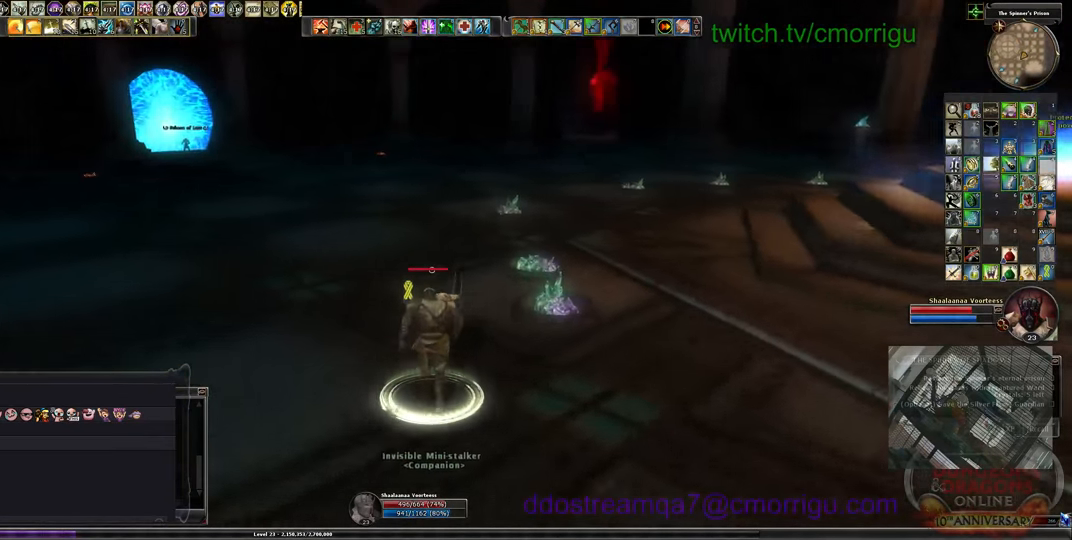
{"keys": ["w"], "events": []}
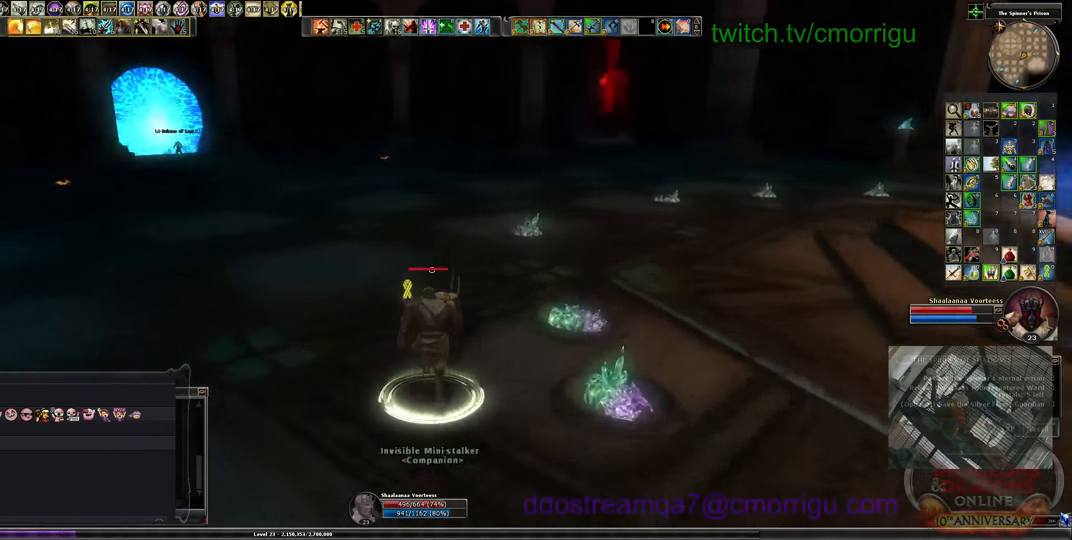
{"keys": ["w"], "events": []}
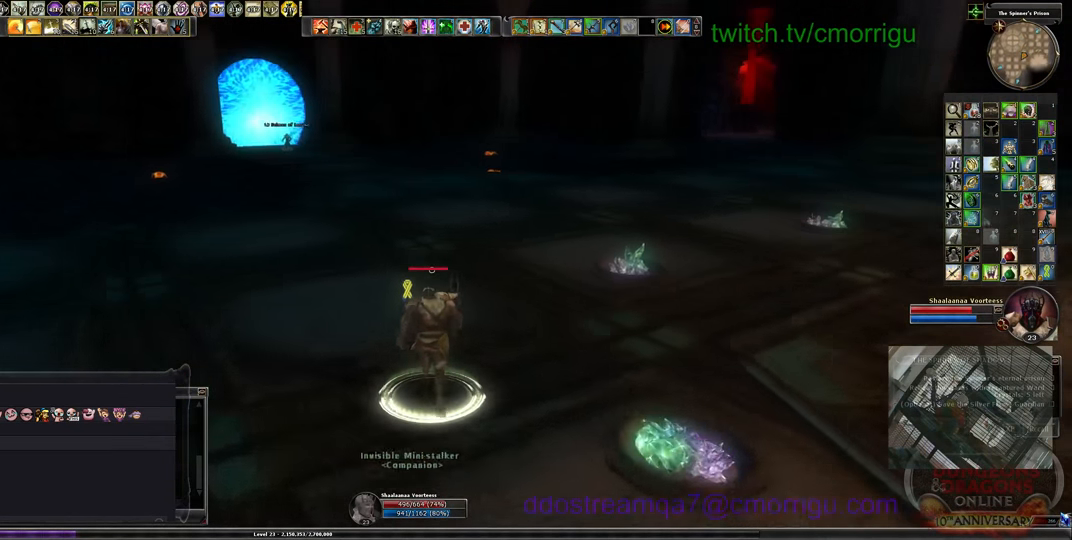
{"keys": ["w"], "events": []}
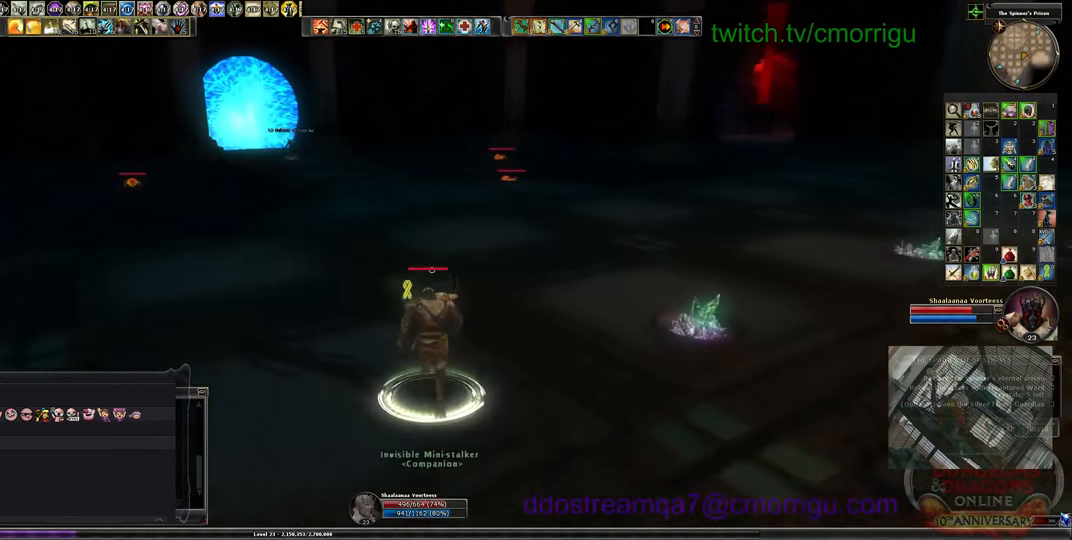
{"keys": ["w"], "events": []}
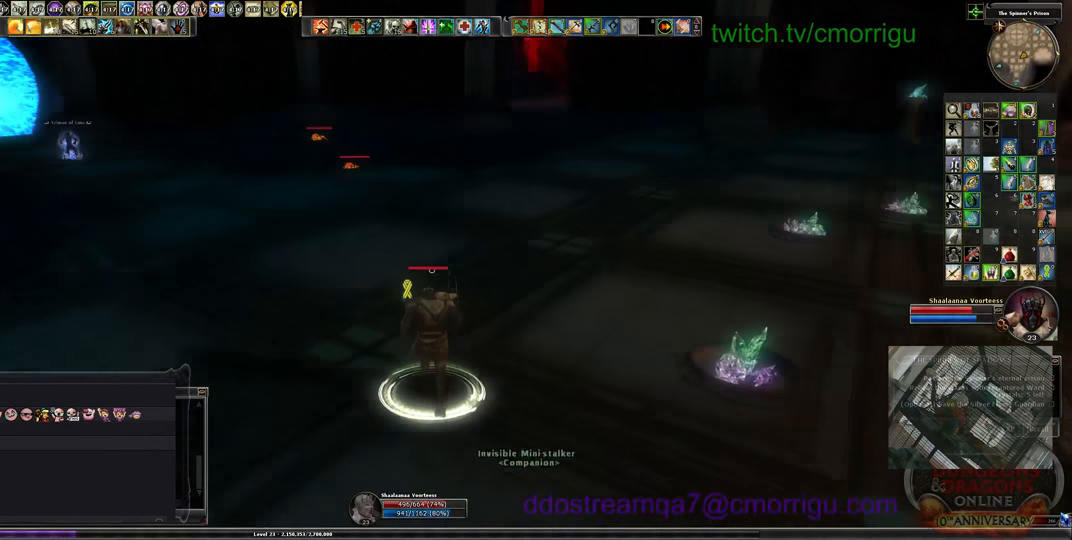
{"keys": ["w"], "events": []}
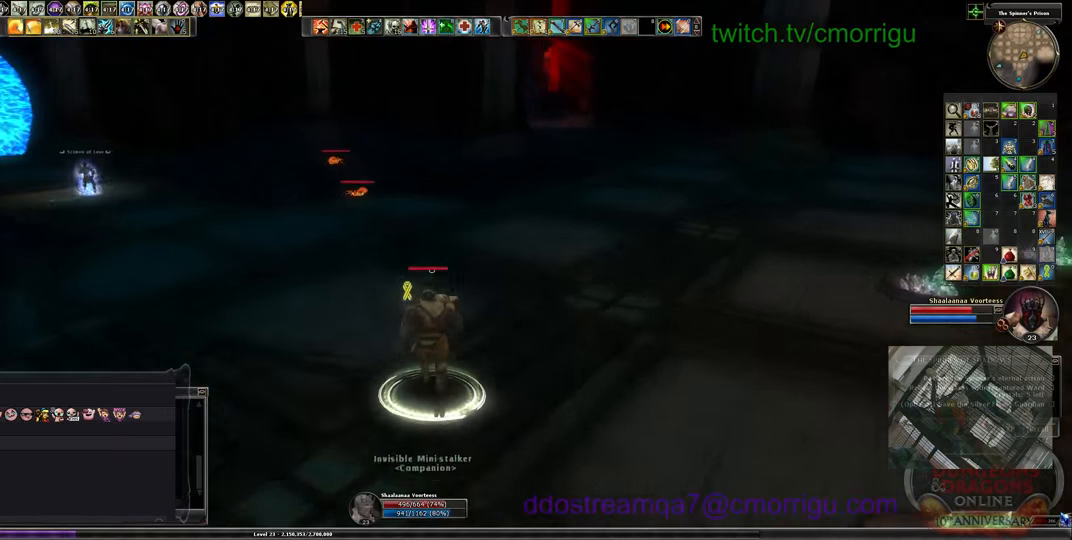
{"keys": ["w"], "events": []}
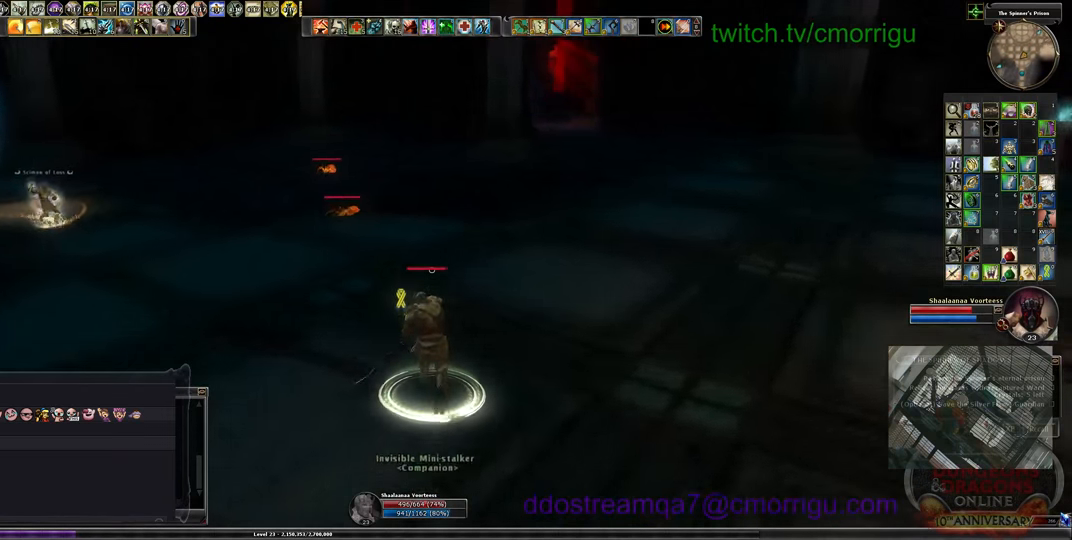
{"keys": ["w"], "events": []}
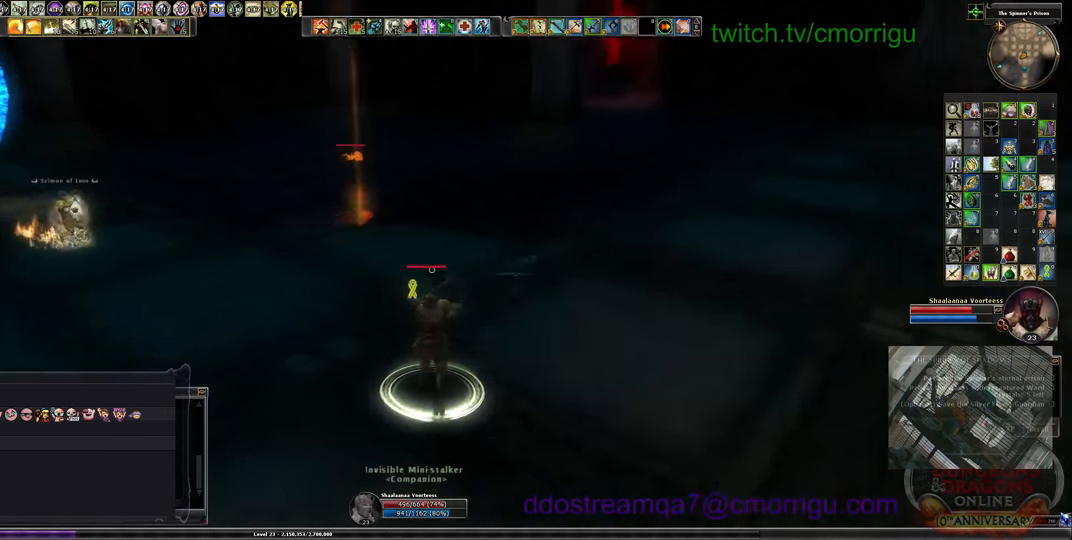
{"keys": ["w"], "events": []}
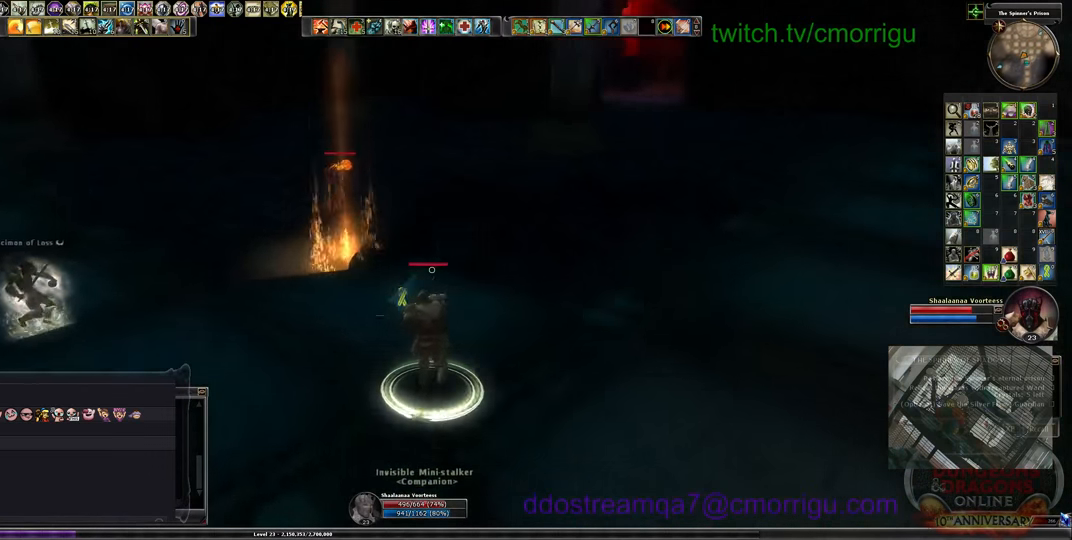
{"keys": ["w"], "events": []}
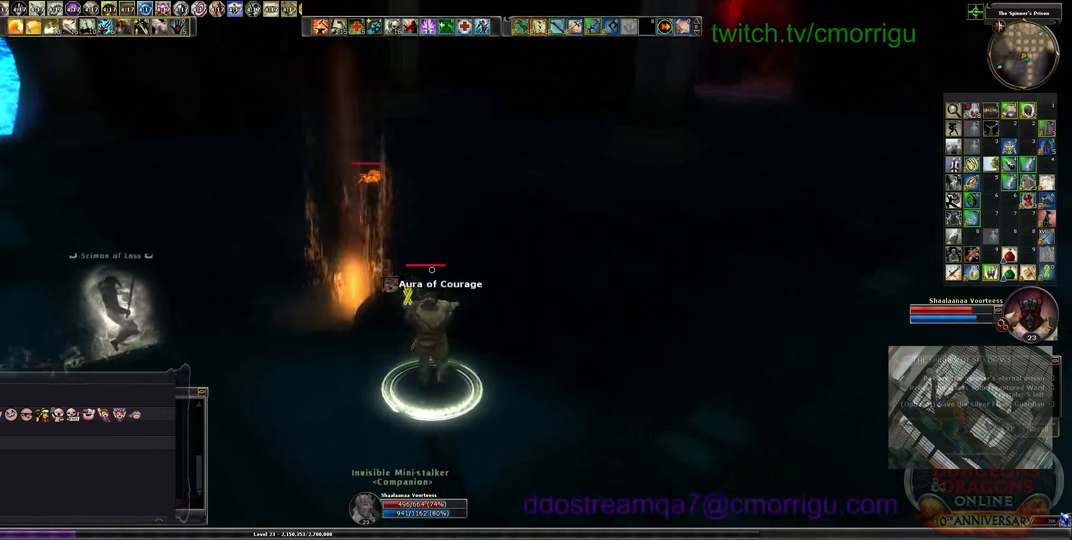
{"keys": ["w"], "events": []}
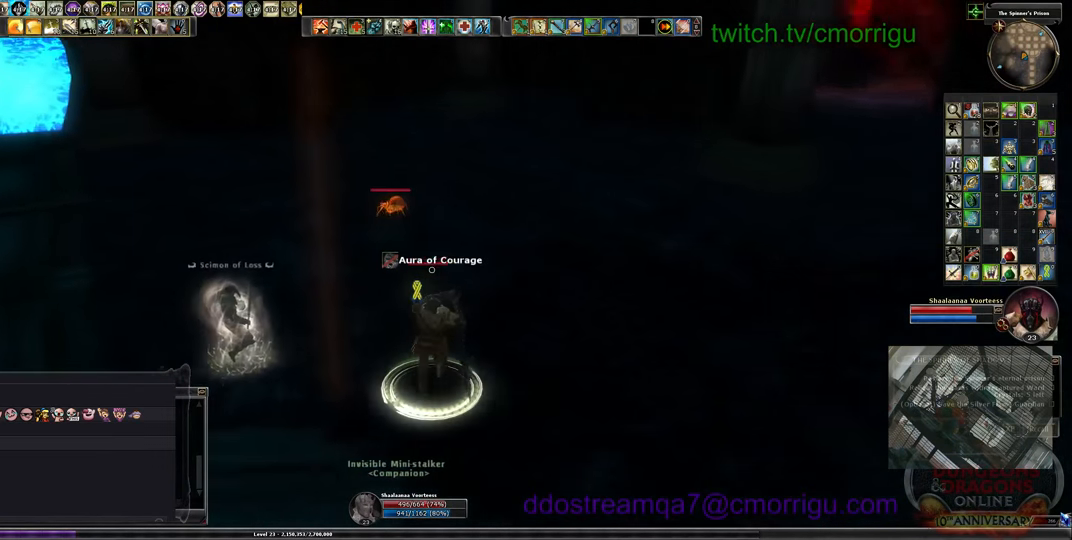
{"keys": ["w"], "events": []}
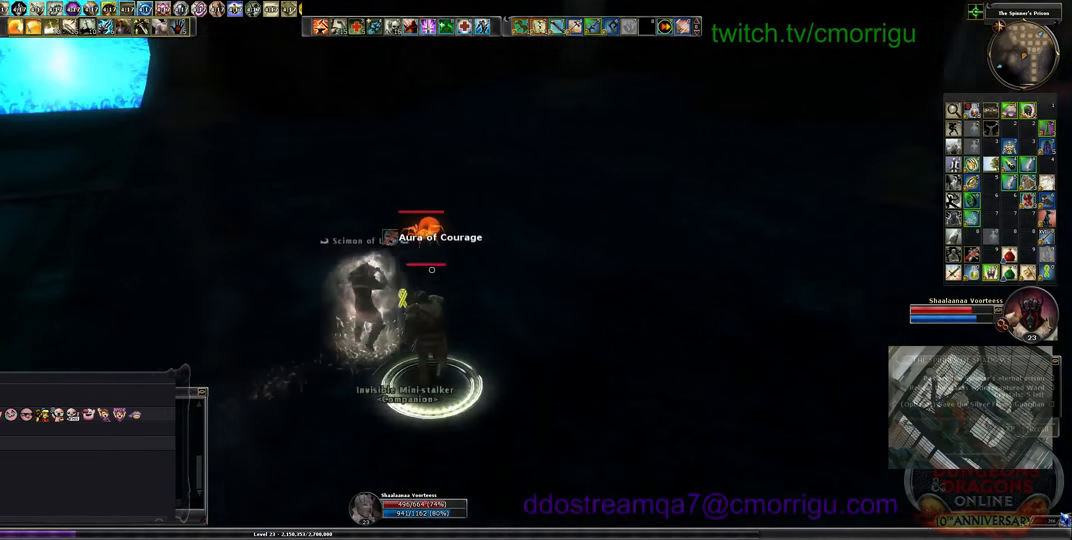
{"keys": [], "events": [[500, "w", "up"]]}
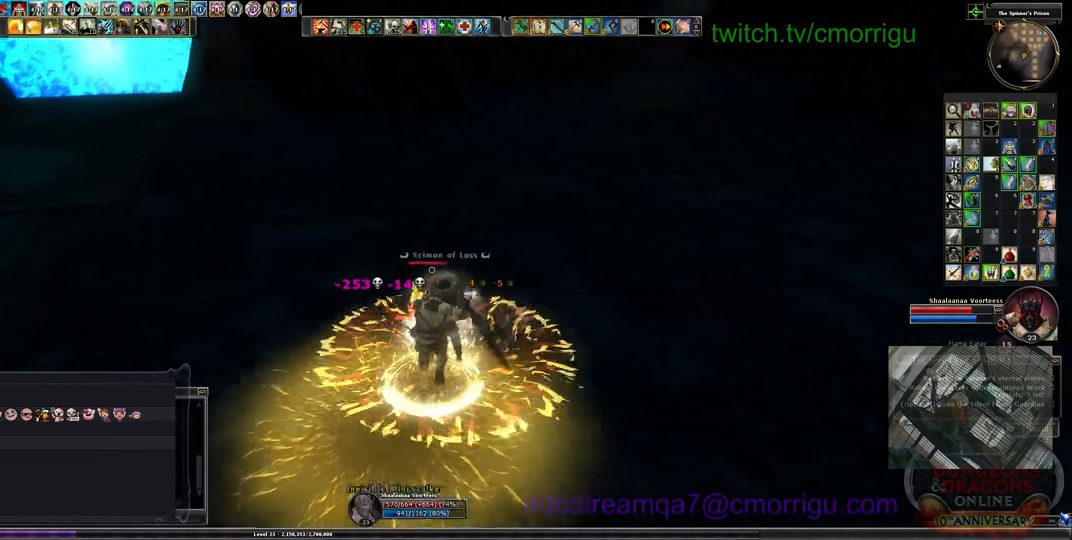
{"keys": ["w"], "events": [[300, "w", "down"]]}
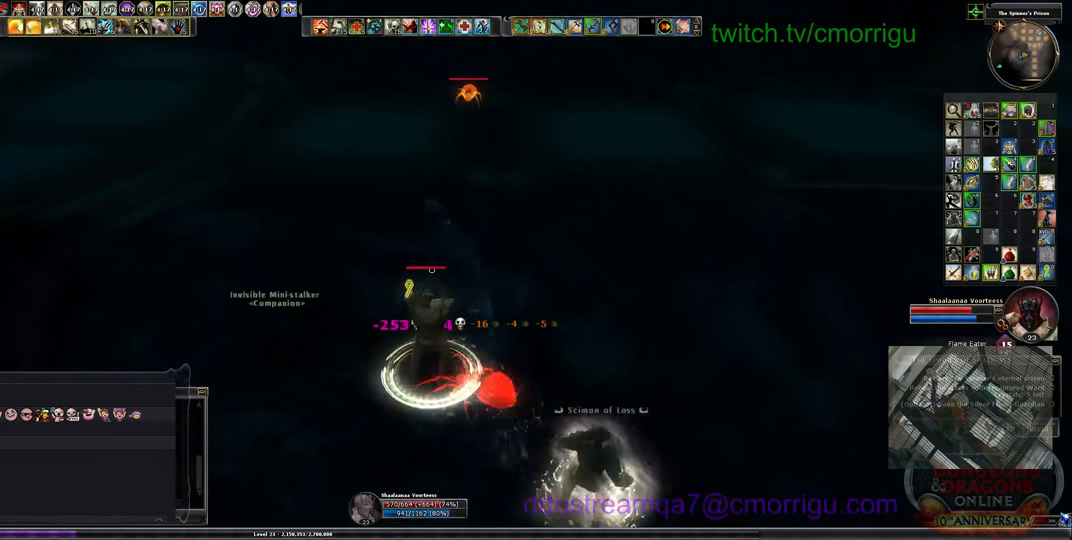
{"keys": ["w"], "events": []}
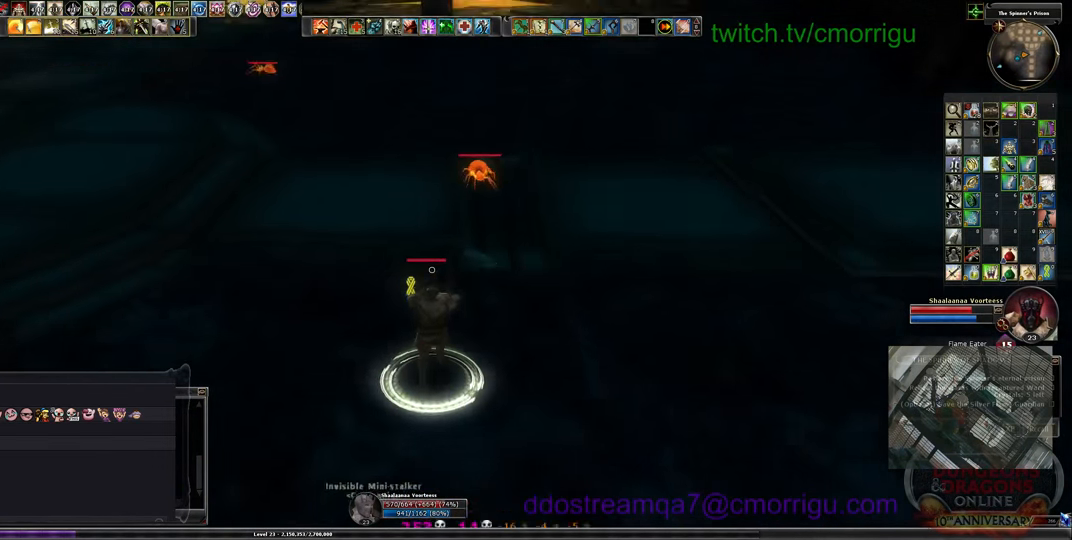
{"keys": ["w"], "events": []}
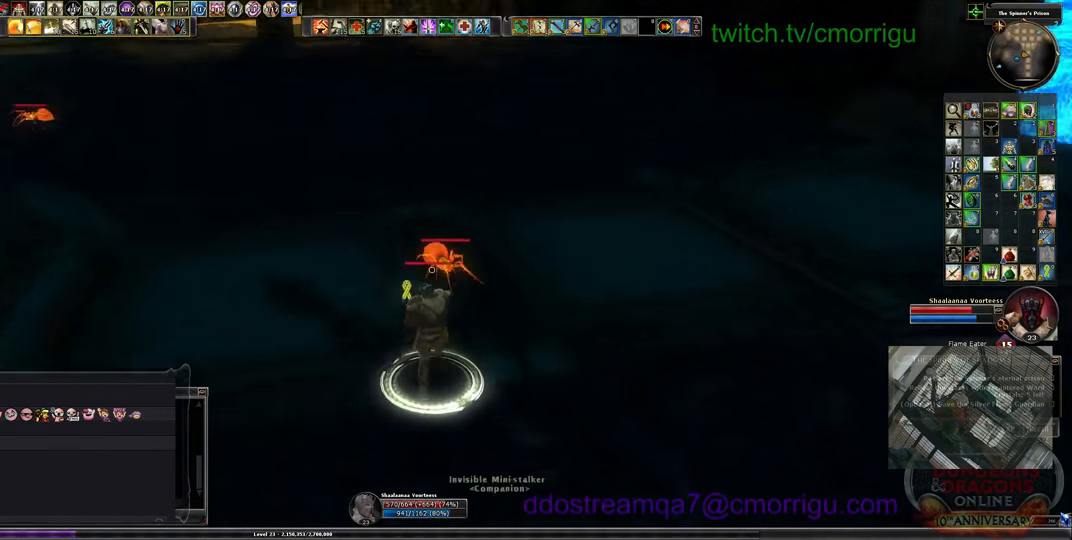
{"keys": [], "events": [[66, "1", "down"], [100, "w", "up"], [333, "1", "up"]]}
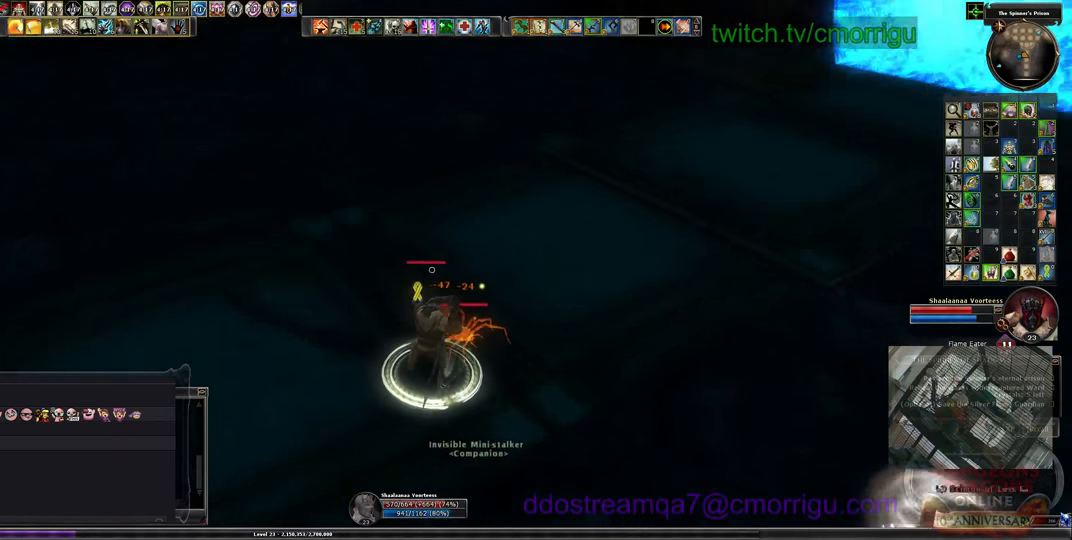
{"keys": [], "events": [[100, "2", "down"], [300, "2", "up"]]}
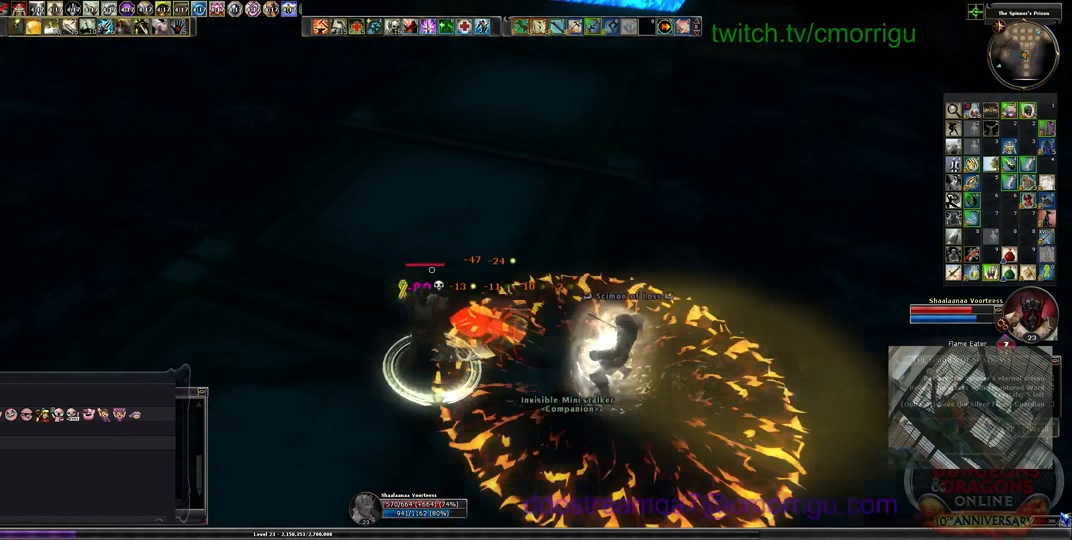
{"keys": ["a", "w"], "events": [[66, "a", "down"], [166, "w", "down"]]}
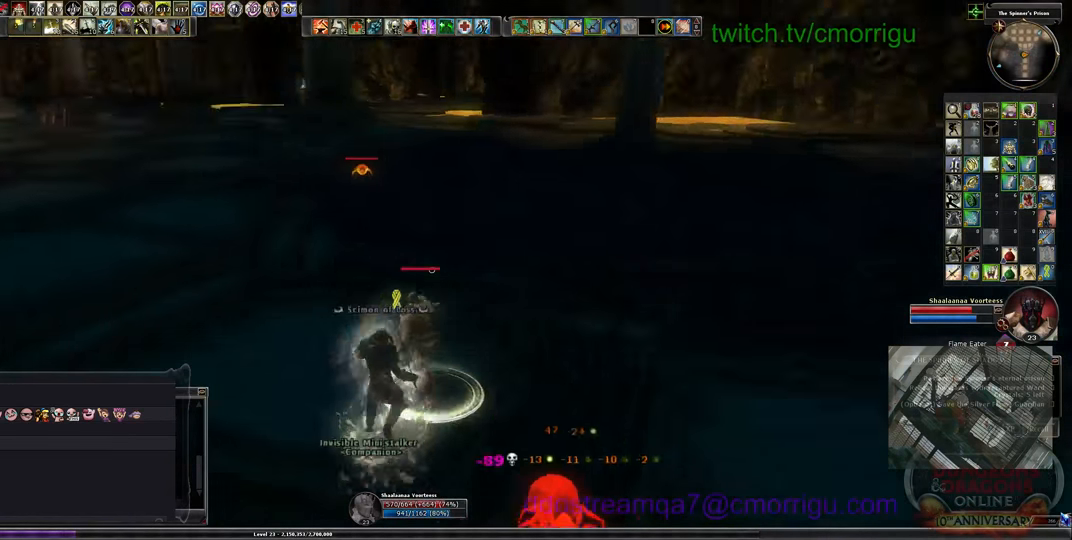
{"keys": ["w"], "events": [[166, "a", "up"]]}
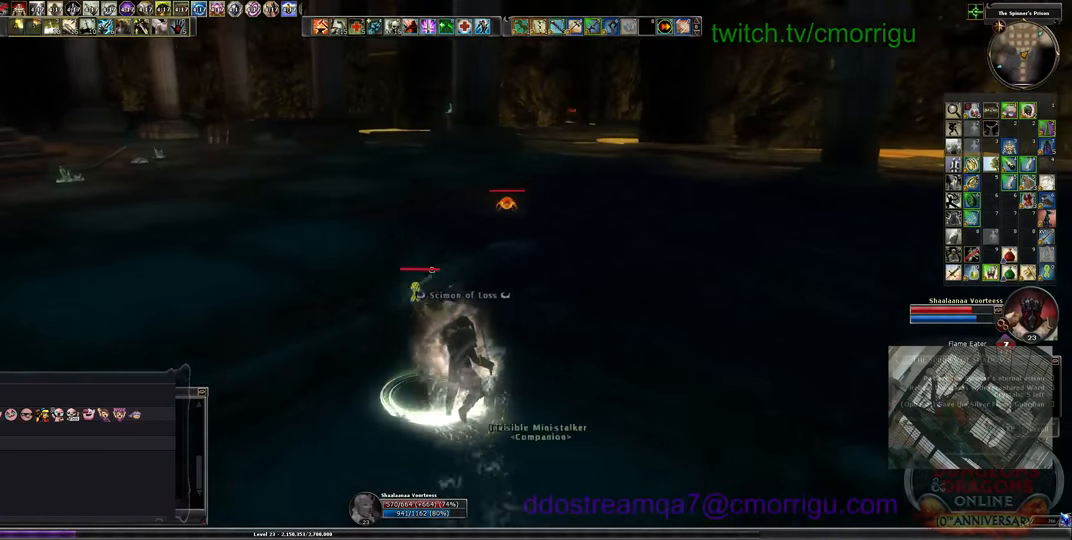
{"keys": ["w"], "events": []}
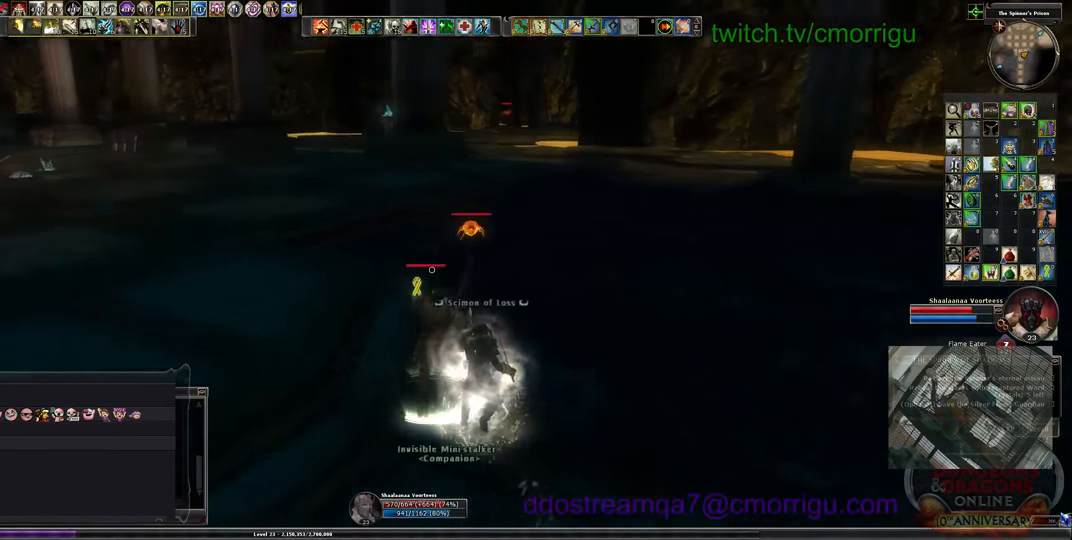
{"keys": ["w"], "events": []}
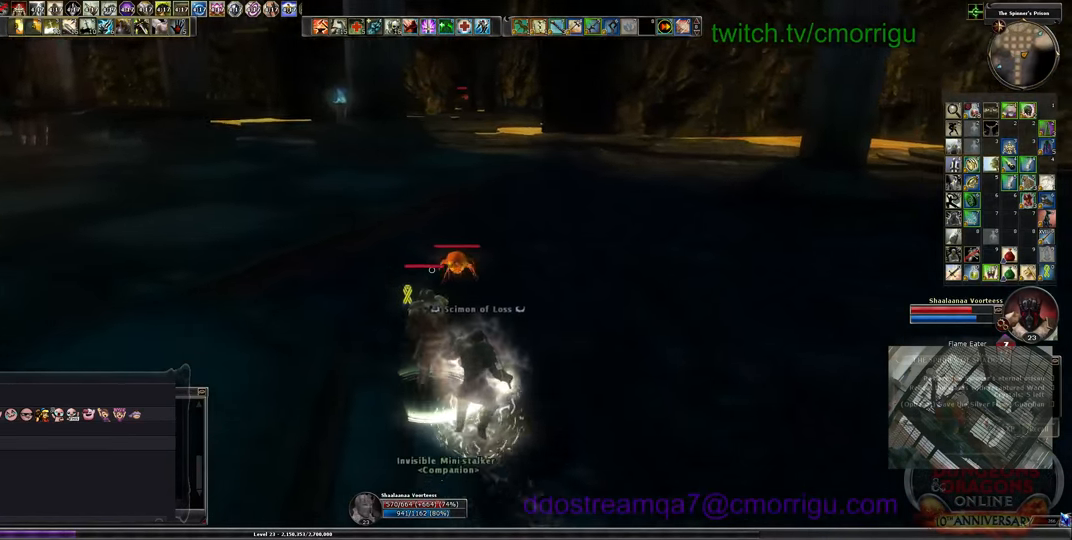
{"keys": [], "events": [[366, "w", "up"]]}
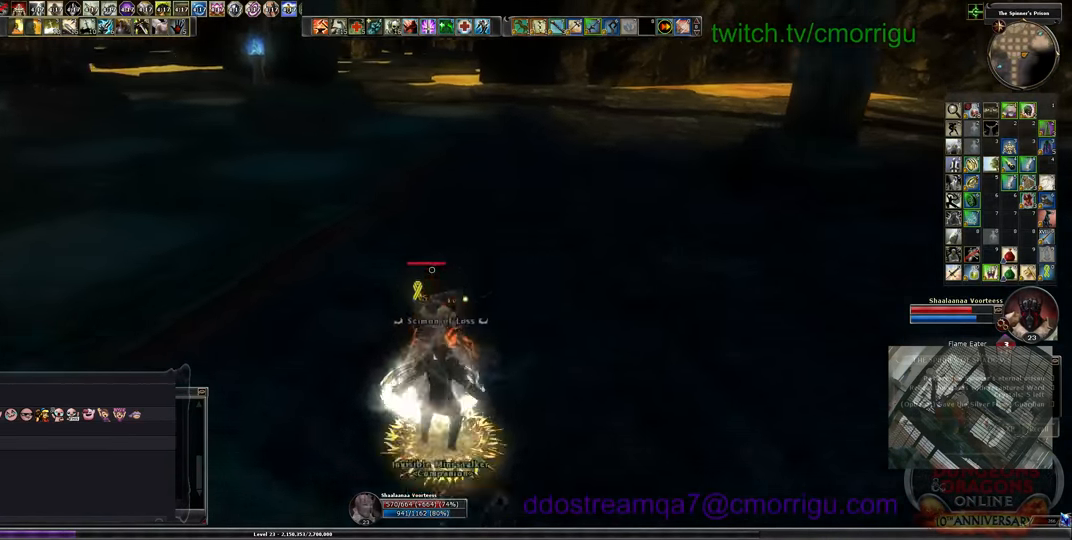
{"keys": ["w"], "events": [[233, "w", "down"]]}
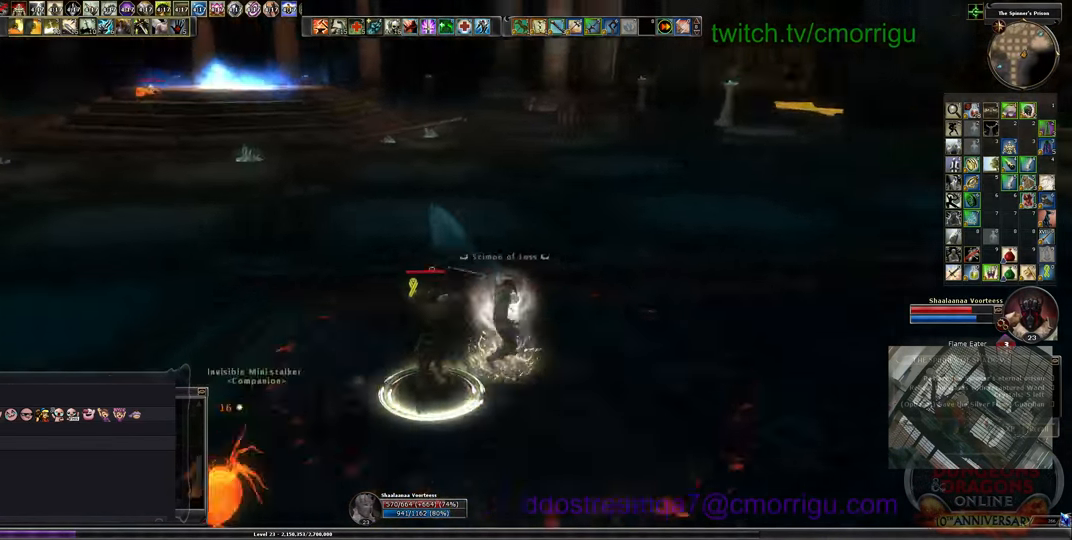
{"keys": ["w"], "events": []}
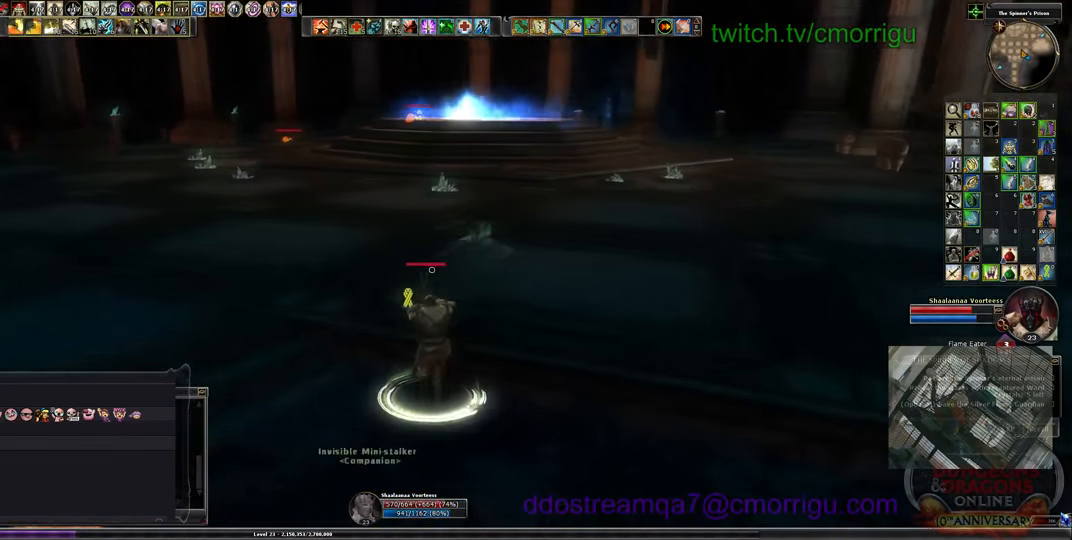
{"keys": ["w"], "events": []}
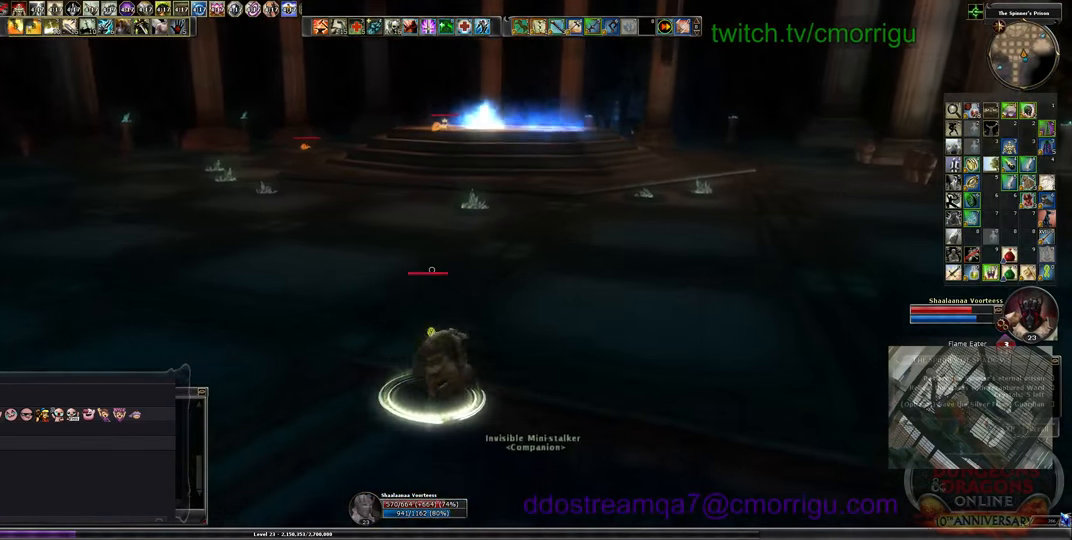
{"keys": ["w"], "events": []}